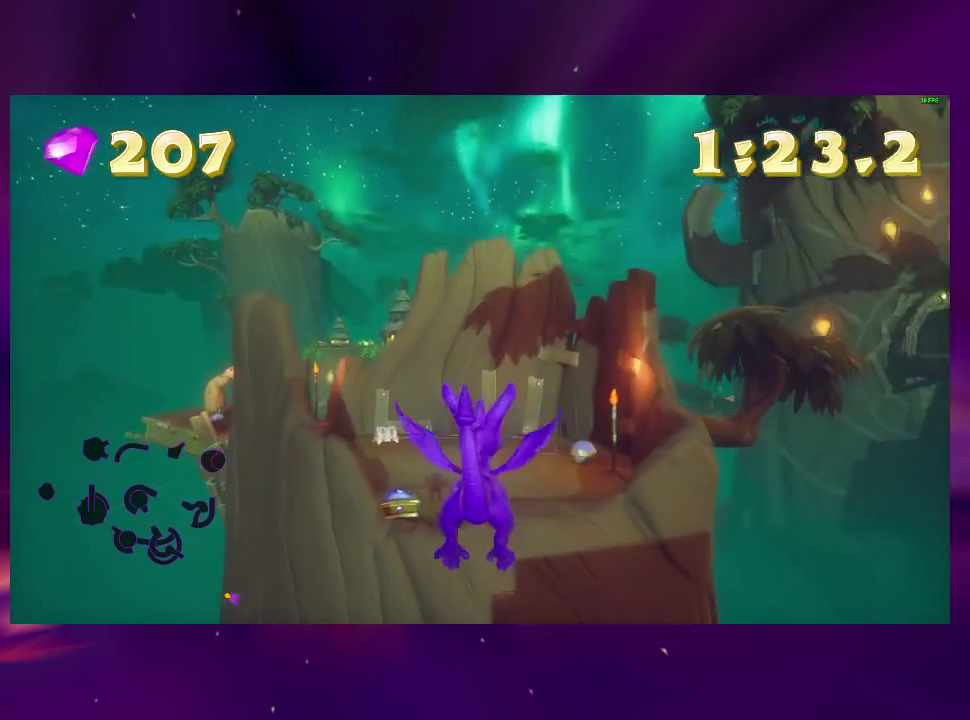
Gameplay with a controller (PlayStation layout); each line is a JSON object with the inputs held at the frame after it. "events" lists button and stick changes between this image and that frame as [ms after this image, input, new state], when the widget could be followed in between. This overlay highlights the sticks when they move; stick clicks (L3 R3) are not distinguishable. Not read: L3 R3 SQUARE left_stick.
{"buttons": [], "right_stick": "center", "events": [[400, "DPAD_LEFT", "down"], [500, "DPAD_LEFT", "up"]]}
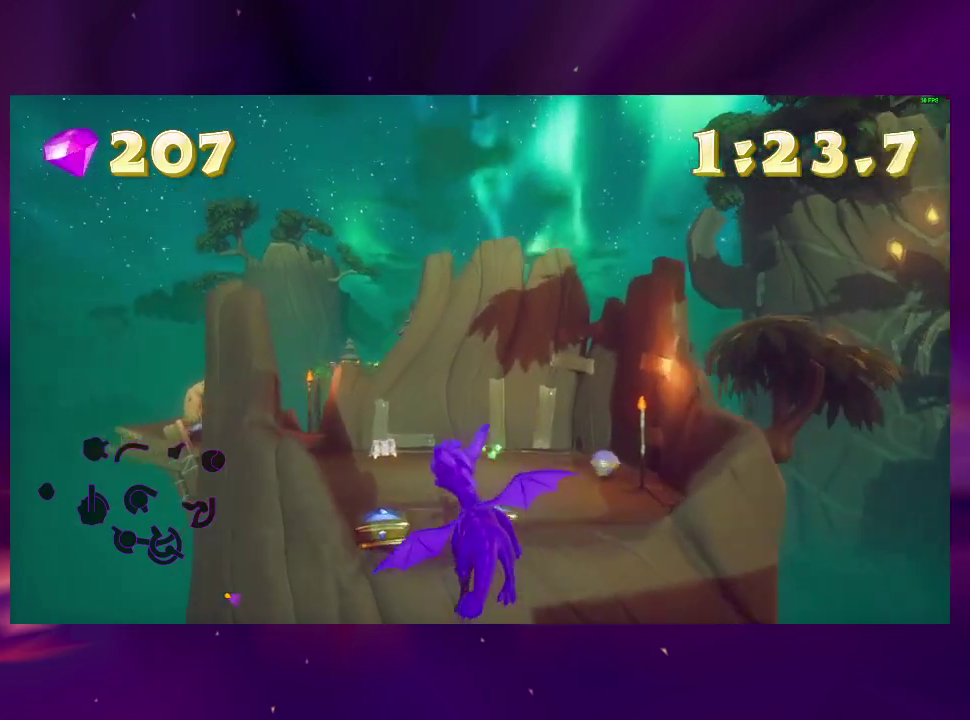
{"buttons": [], "right_stick": "center", "events": []}
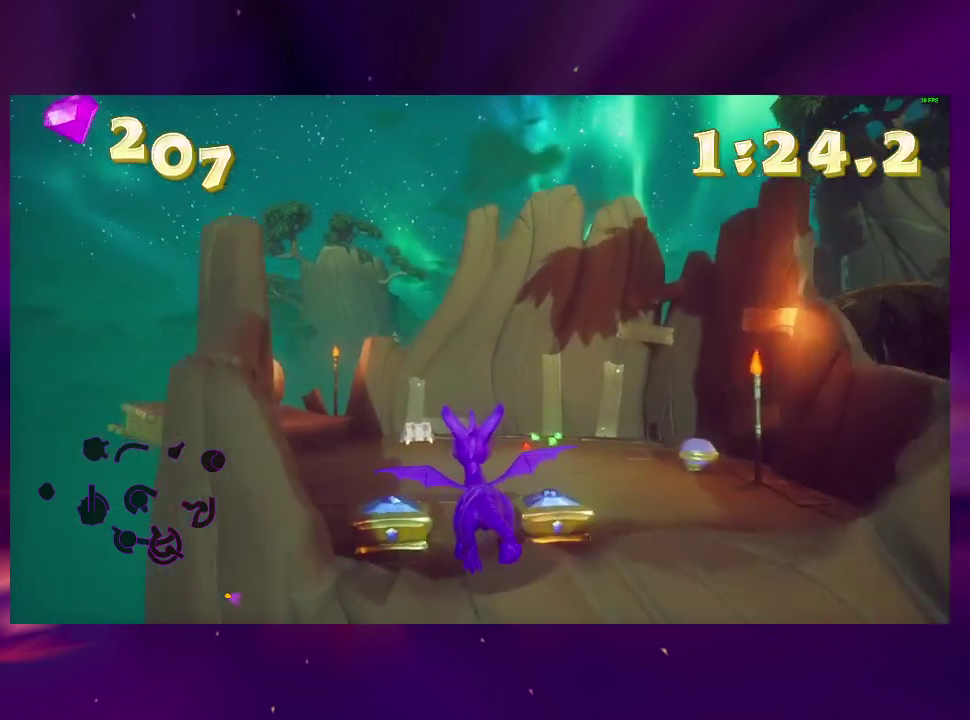
{"buttons": ["TRIANGLE", "DPAD_UP"], "right_stick": "center", "events": [[267, "DPAD_UP", "down"], [467, "TRIANGLE", "down"]]}
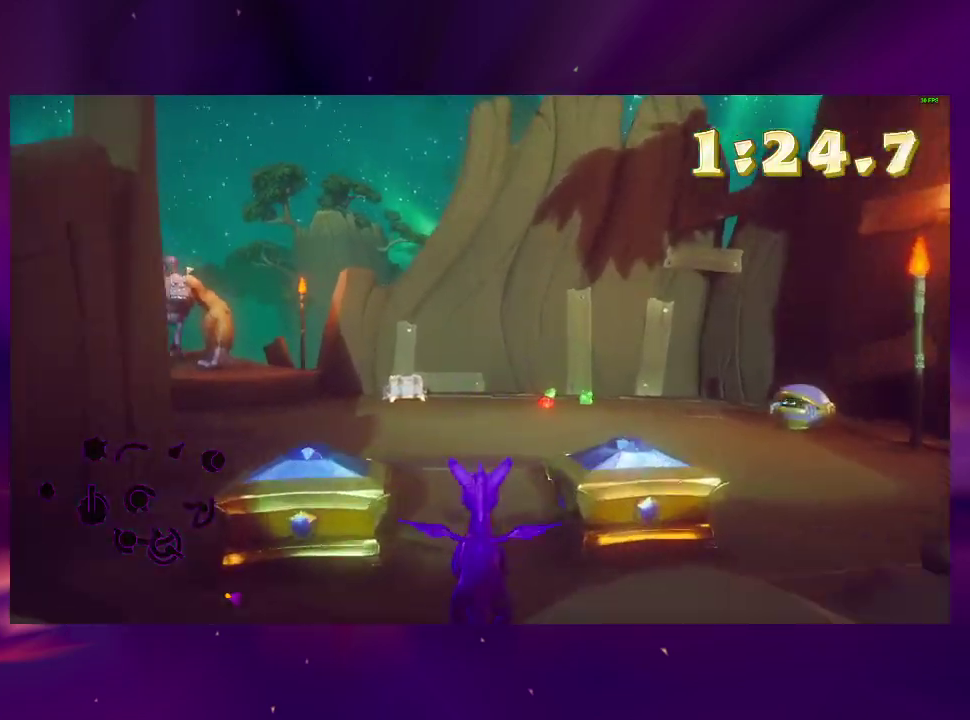
{"buttons": ["DPAD_UP"], "right_stick": "center", "events": [[33, "DPAD_UP", "up"], [67, "TRIANGLE", "up"], [233, "DPAD_RIGHT", "down"], [367, "DPAD_RIGHT", "up"], [367, "DPAD_UP", "down"]]}
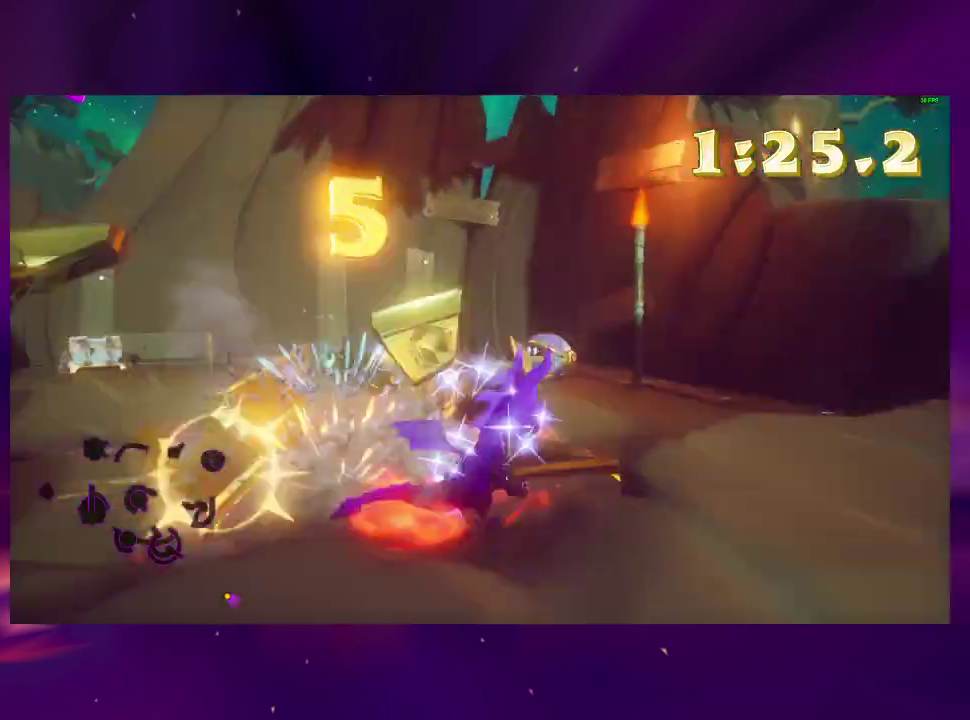
{"buttons": ["DPAD_UP"], "right_stick": "center", "events": [[33, "DPAD_LEFT", "down"], [167, "DPAD_UP", "up"], [200, "right_stick", "up-left"], [267, "right_stick", "left"], [400, "DPAD_UP", "down"], [433, "DPAD_LEFT", "up"], [433, "right_stick", "center"]]}
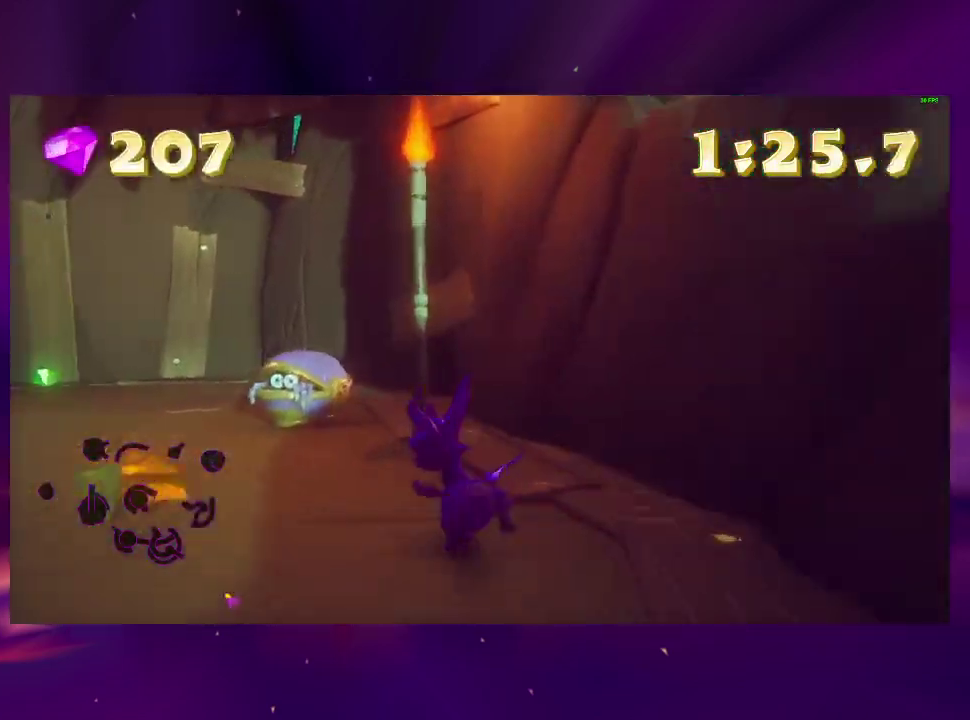
{"buttons": [], "right_stick": "center", "events": [[33, "DPAD_LEFT", "down"], [100, "DPAD_UP", "up"], [200, "DPAD_LEFT", "up"], [300, "DPAD_LEFT", "down"], [467, "DPAD_LEFT", "up"]]}
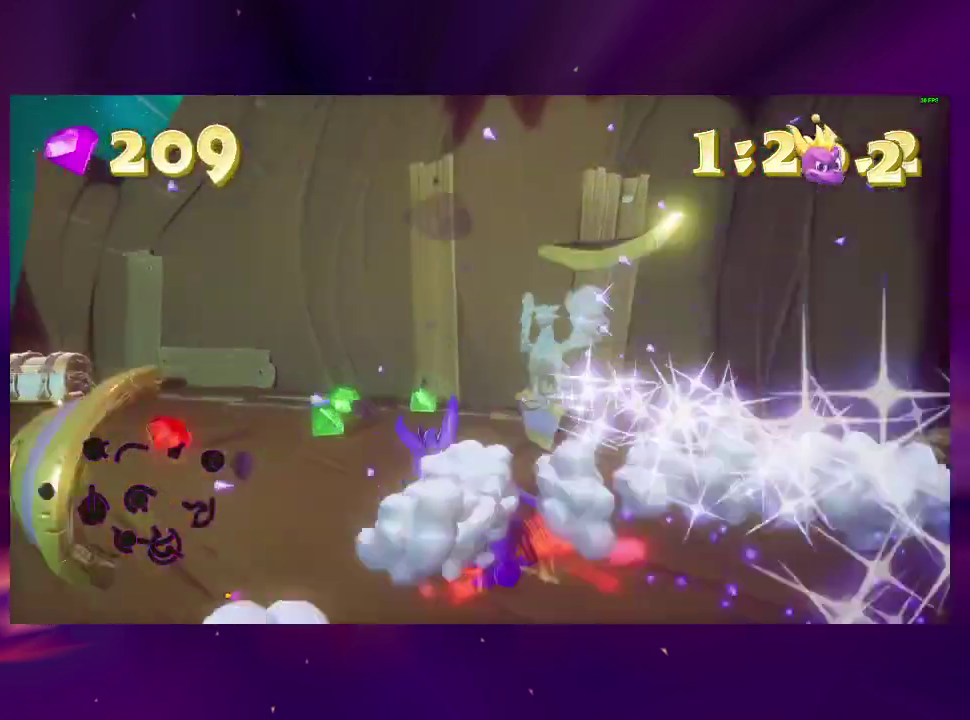
{"buttons": [], "right_stick": "center", "events": [[33, "DPAD_LEFT", "down"], [200, "DPAD_DOWN", "down"], [367, "DPAD_DOWN", "up"], [467, "DPAD_LEFT", "up"]]}
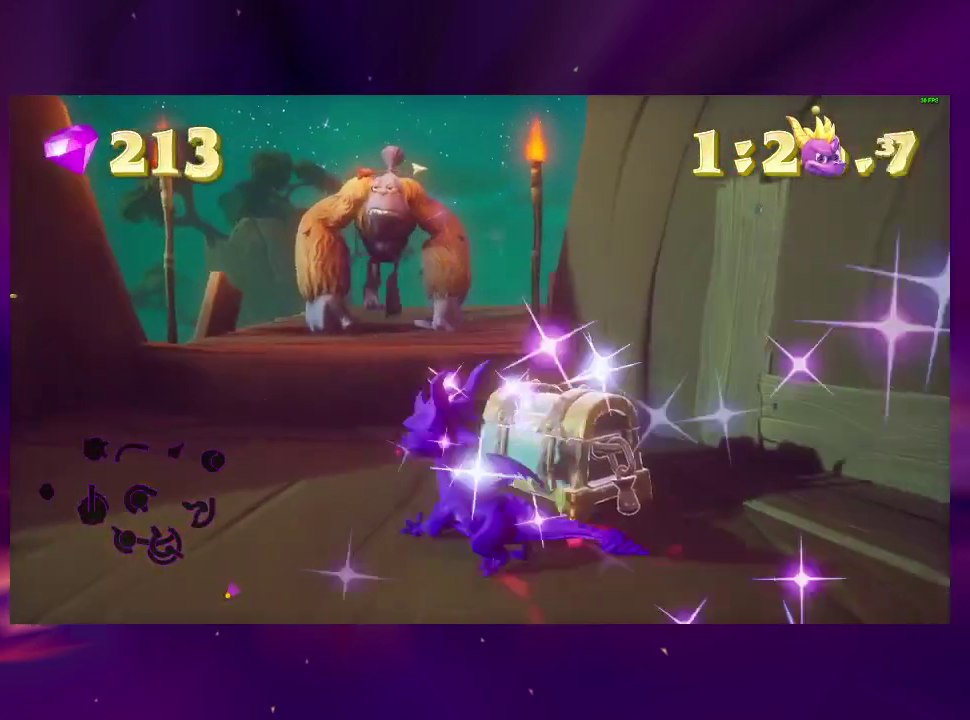
{"buttons": ["DPAD_LEFT"], "right_stick": "center", "events": [[67, "DPAD_RIGHT", "down"], [167, "DPAD_UP", "down"], [233, "DPAD_RIGHT", "up"], [233, "DPAD_UP", "up"], [300, "DPAD_LEFT", "down"], [300, "DPAD_UP", "down"], [433, "DPAD_UP", "up"]]}
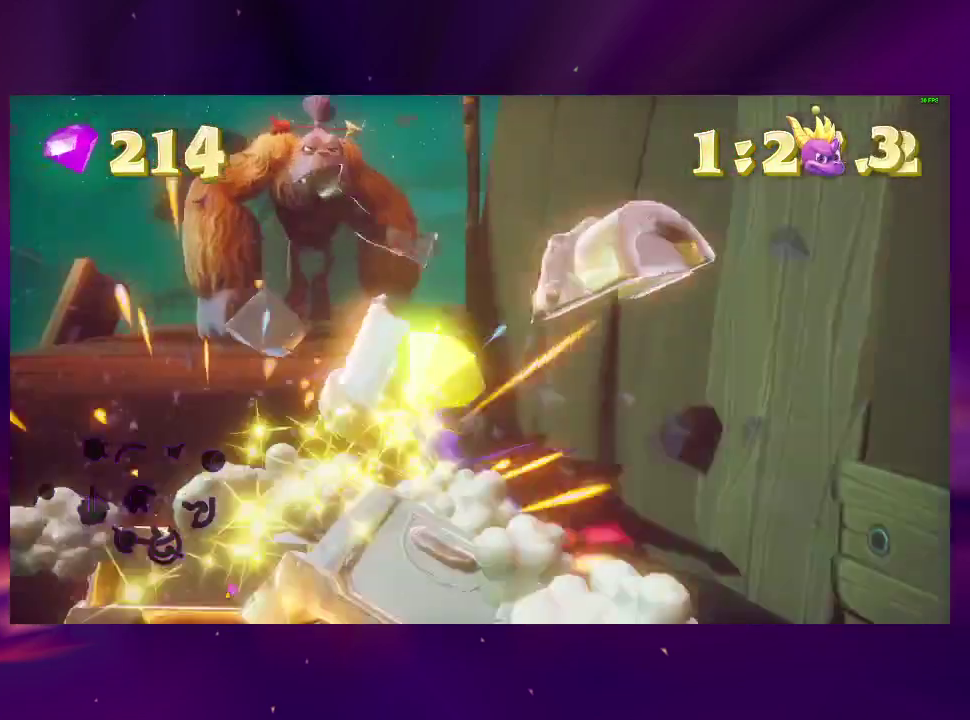
{"buttons": ["DPAD_LEFT"], "right_stick": "center", "events": [[67, "DPAD_LEFT", "up"], [133, "right_stick", "left"], [300, "DPAD_LEFT", "down"], [333, "DPAD_DOWN", "down"], [400, "right_stick", "center"], [433, "DPAD_DOWN", "up"]]}
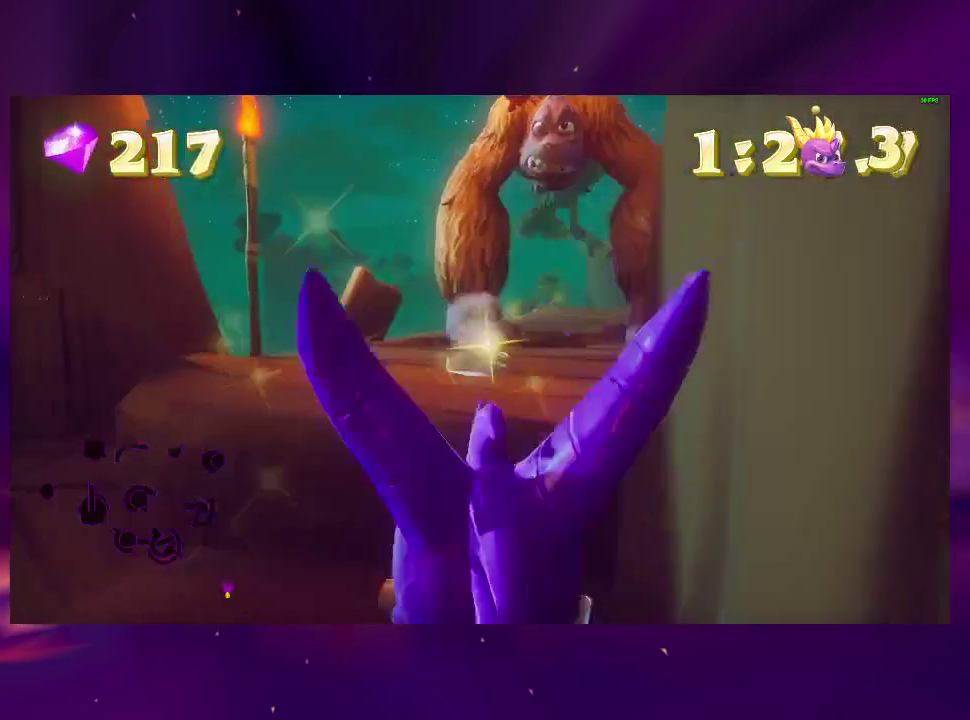
{"buttons": [], "right_stick": "center", "events": [[300, "DPAD_LEFT", "up"]]}
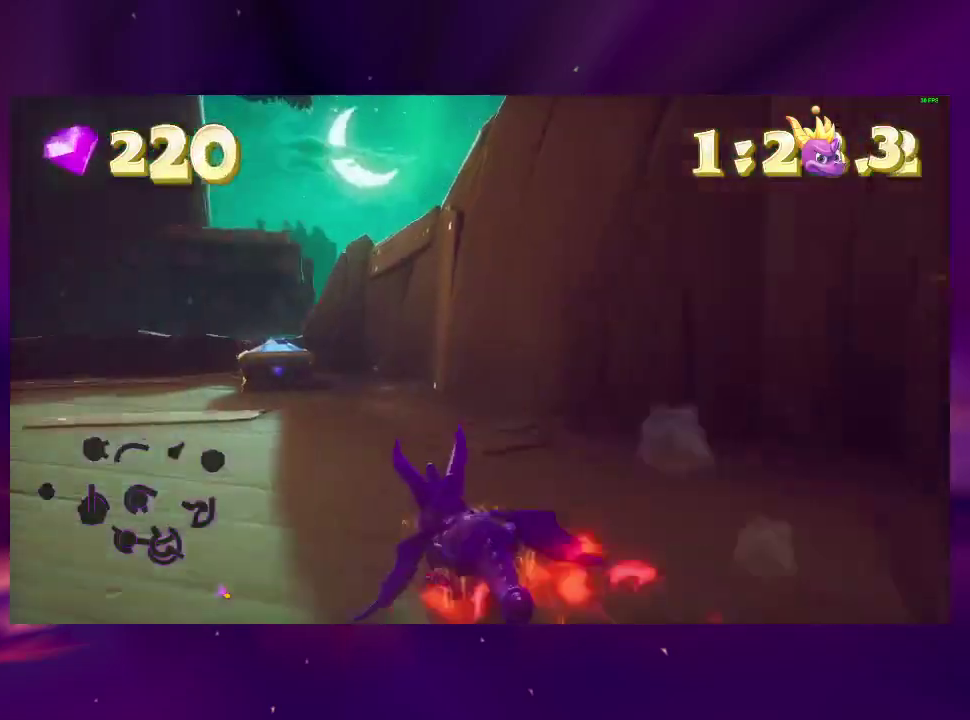
{"buttons": ["DPAD_UP"], "right_stick": "center", "events": [[200, "DPAD_LEFT", "down"], [300, "DPAD_LEFT", "up"], [367, "DPAD_RIGHT", "down"], [433, "DPAD_UP", "down"], [467, "DPAD_RIGHT", "up"]]}
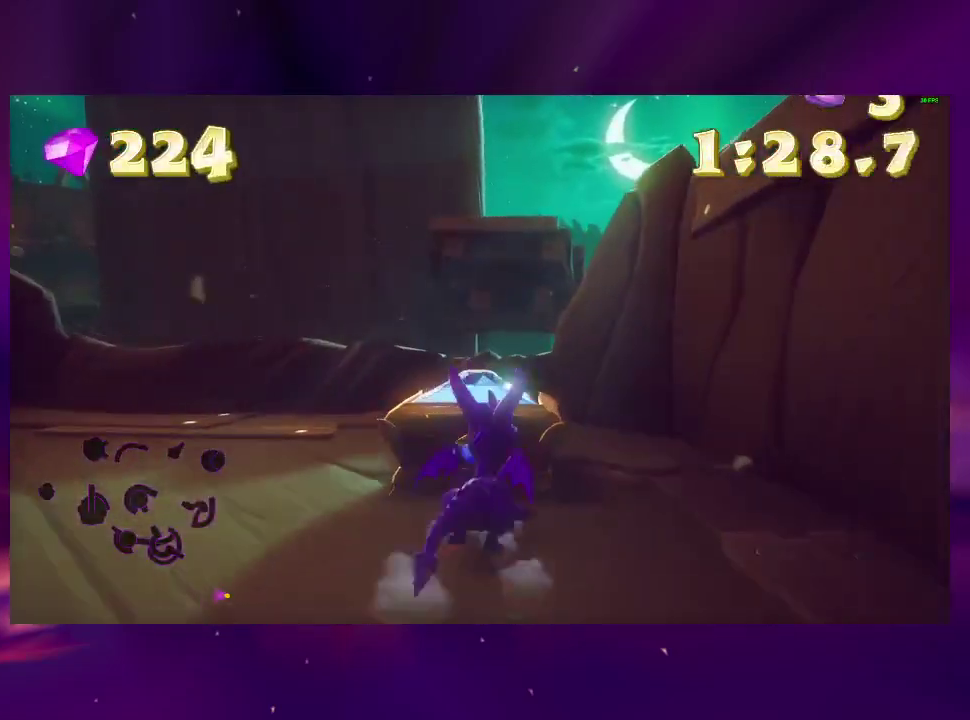
{"buttons": ["DPAD_DOWN", "DPAD_RIGHT"], "right_stick": "center", "events": [[67, "DPAD_DOWN", "down"], [67, "DPAD_RIGHT", "down"], [67, "DPAD_UP", "up"]]}
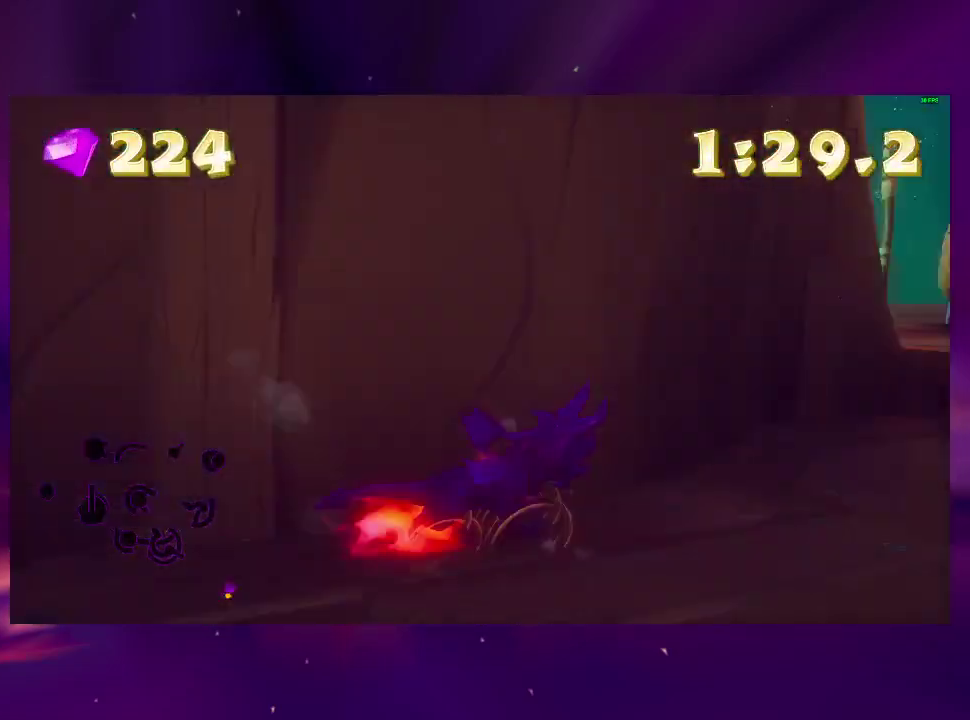
{"buttons": ["CROSS", "DPAD_LEFT"], "right_stick": "center", "events": [[33, "DPAD_DOWN", "up"], [67, "DPAD_RIGHT", "up"], [300, "DPAD_UP", "down"], [333, "DPAD_LEFT", "down"], [467, "CROSS", "down"], [500, "DPAD_UP", "up"]]}
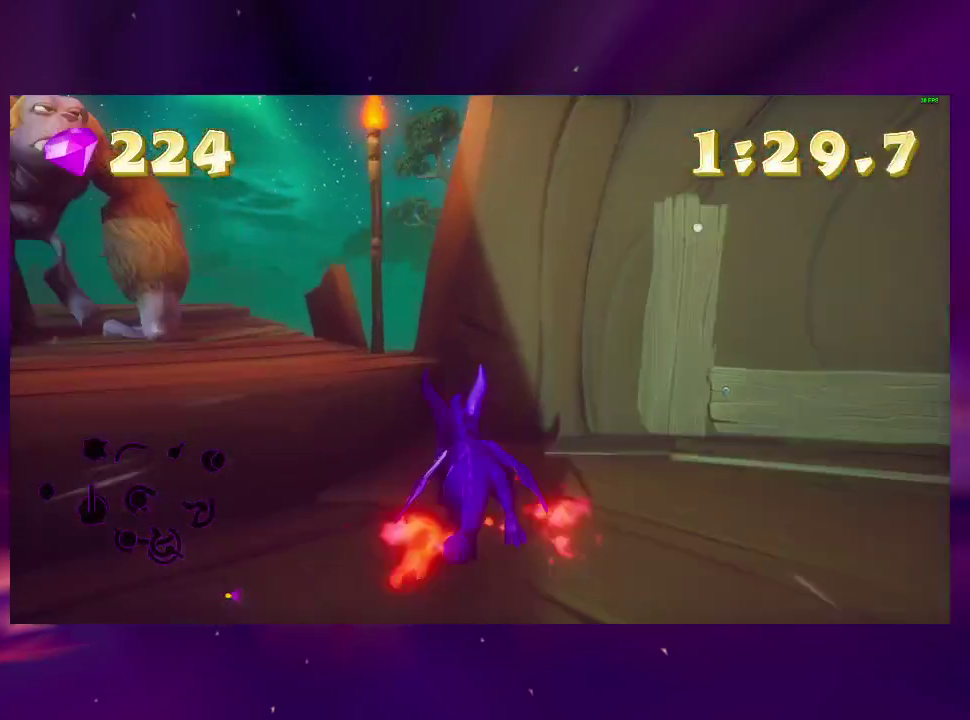
{"buttons": ["DPAD_DOWN", "DPAD_LEFT"], "right_stick": "center", "events": [[100, "CROSS", "up"], [167, "DPAD_DOWN", "down"], [267, "CROSS", "down"], [367, "CROSS", "up"], [400, "TRIANGLE", "down"], [500, "TRIANGLE", "up"]]}
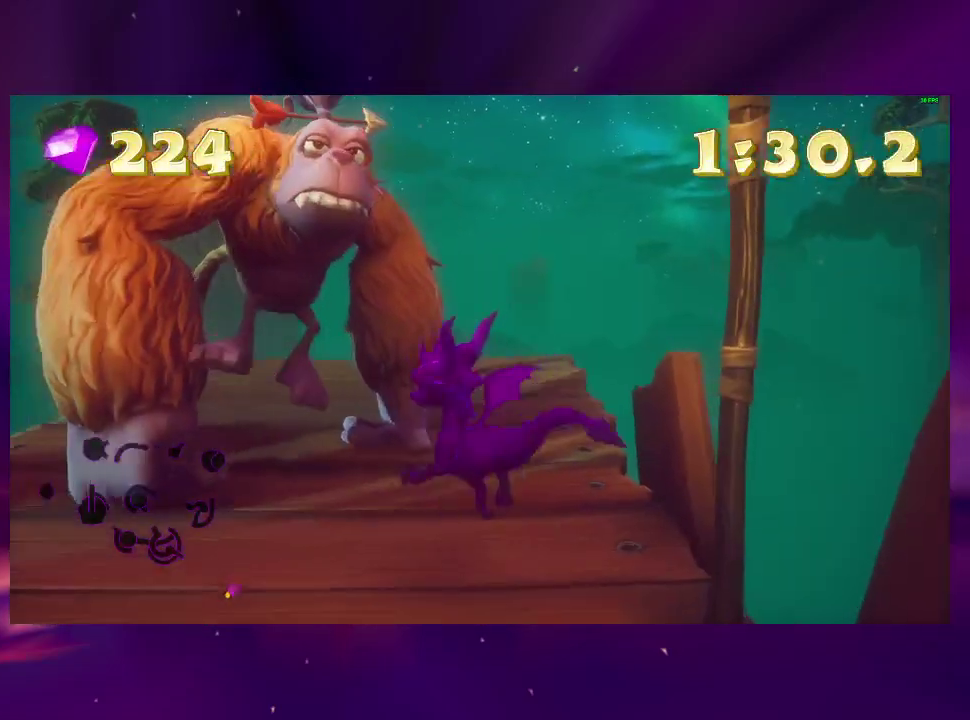
{"buttons": [], "right_stick": "center", "events": [[33, "DPAD_DOWN", "up"], [100, "CIRCLE", "down"], [167, "DPAD_LEFT", "up"], [167, "DPAD_UP", "down"], [200, "CIRCLE", "up"], [467, "DPAD_UP", "up"]]}
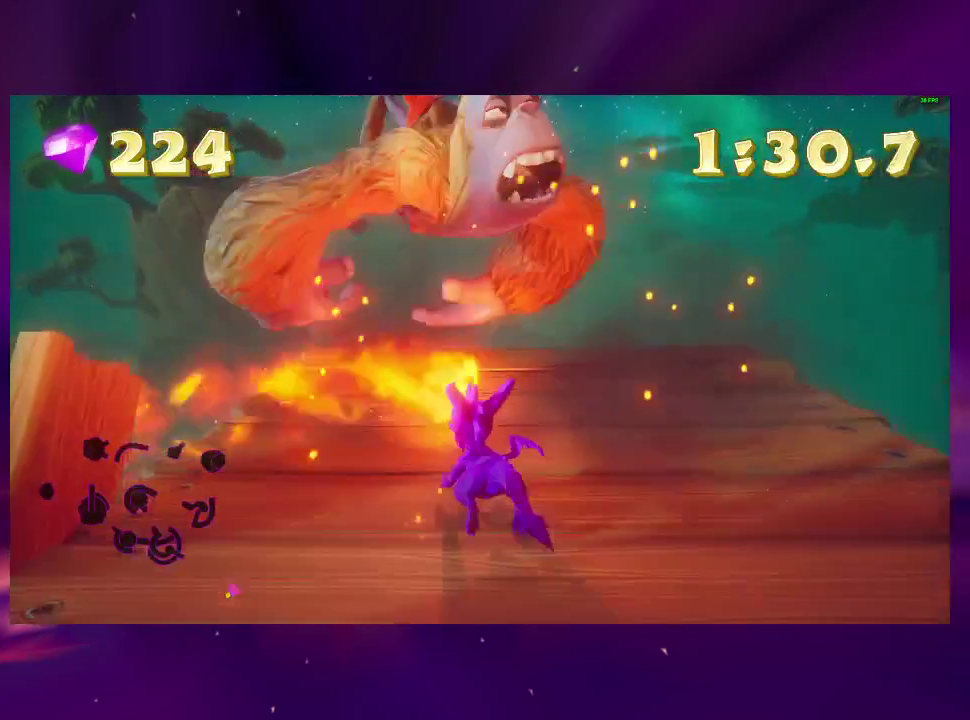
{"buttons": ["DPAD_UP", "DPAD_RIGHT"], "right_stick": "center", "events": [[267, "DPAD_UP", "down"], [400, "DPAD_UP", "up"], [500, "DPAD_RIGHT", "down"], [500, "DPAD_UP", "down"]]}
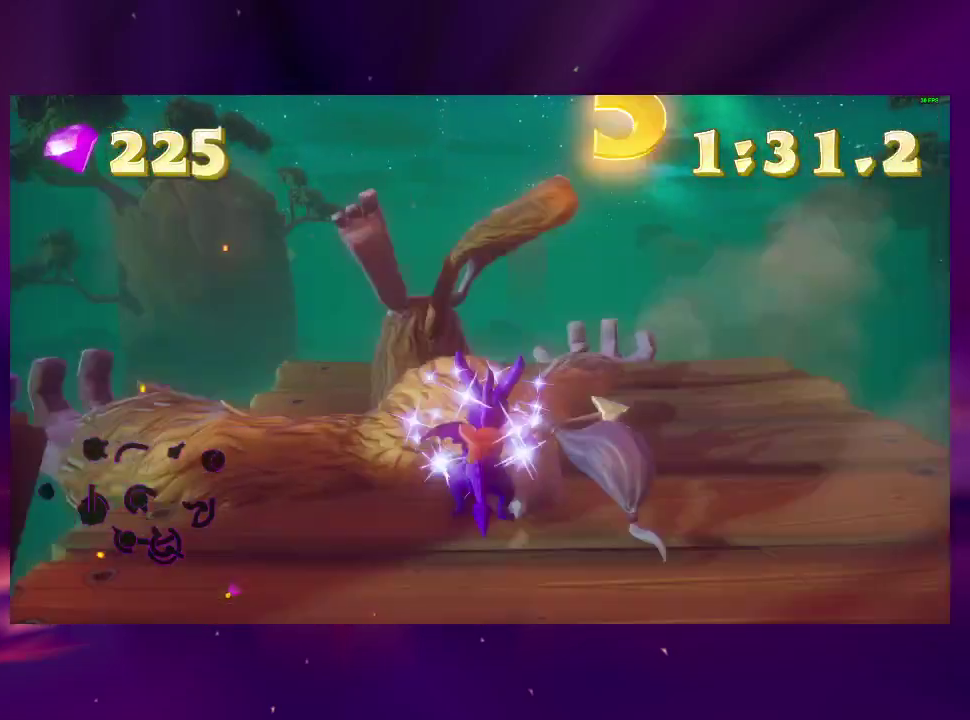
{"buttons": ["CROSS"], "right_stick": "center", "events": [[67, "DPAD_UP", "up"], [200, "CROSS", "down"], [467, "DPAD_RIGHT", "up"]]}
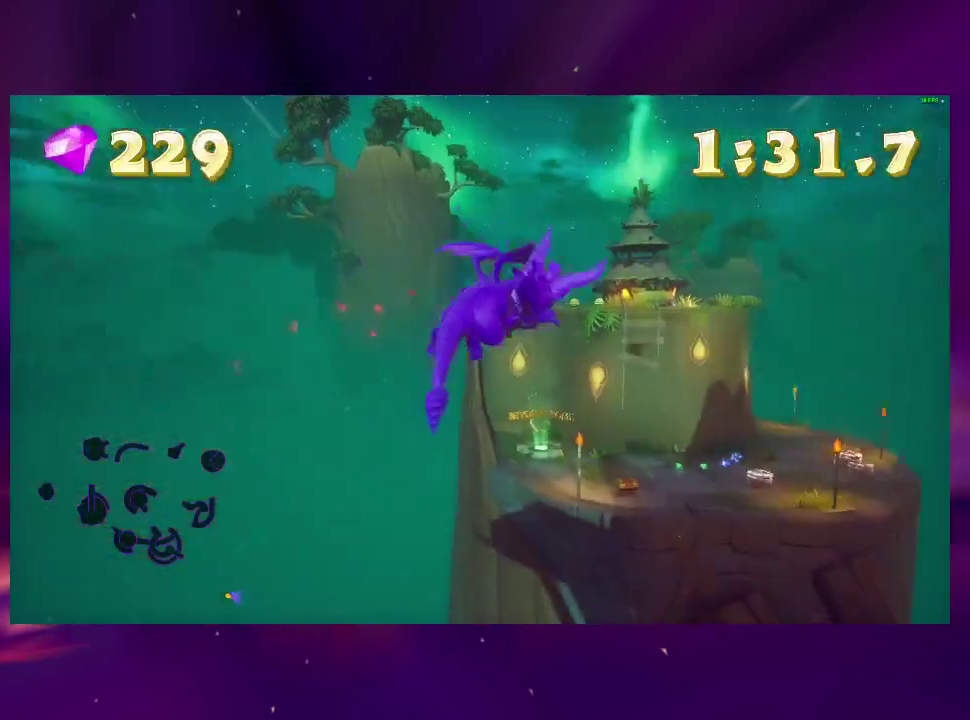
{"buttons": [], "right_stick": "center", "events": [[233, "CROSS", "up"], [267, "DPAD_LEFT", "down"], [367, "DPAD_LEFT", "up"]]}
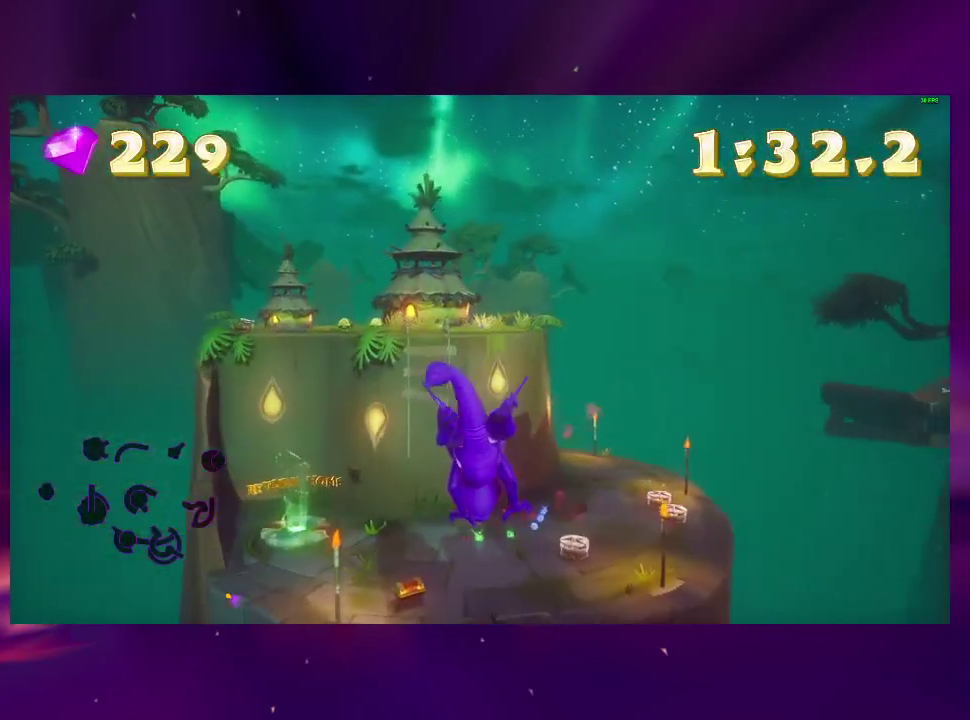
{"buttons": [], "right_stick": "center", "events": [[167, "DPAD_LEFT", "down"], [233, "DPAD_LEFT", "up"]]}
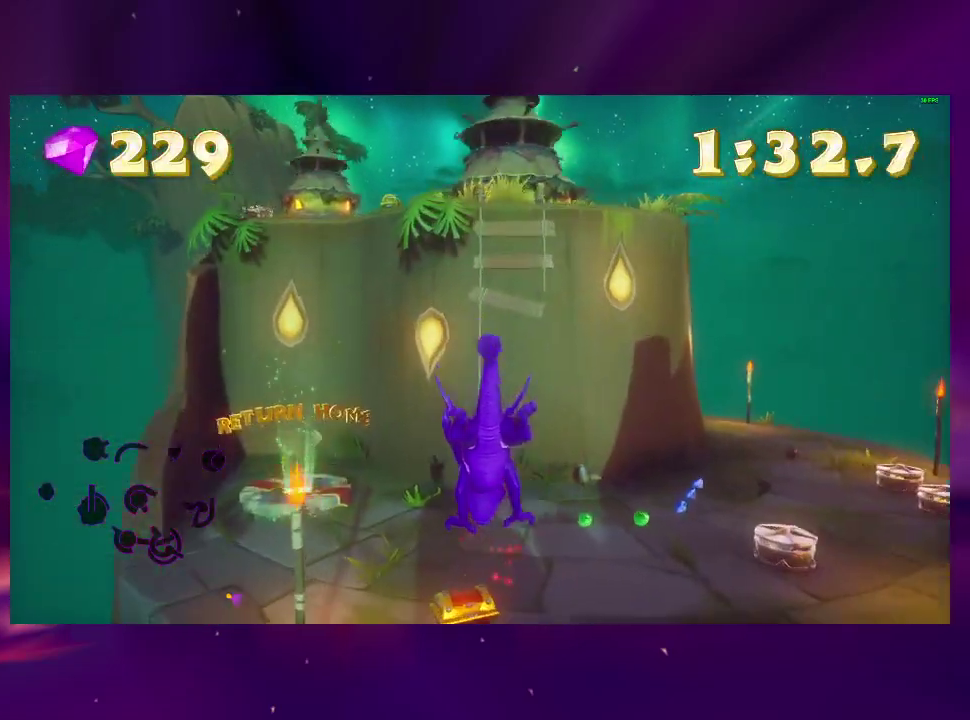
{"buttons": [], "right_stick": "center", "events": [[167, "CROSS", "down"], [200, "DPAD_LEFT", "down"], [200, "DPAD_UP", "down"], [300, "CROSS", "up"], [300, "TRIANGLE", "down"], [333, "DPAD_LEFT", "up"], [400, "DPAD_UP", "up"], [433, "TRIANGLE", "up"]]}
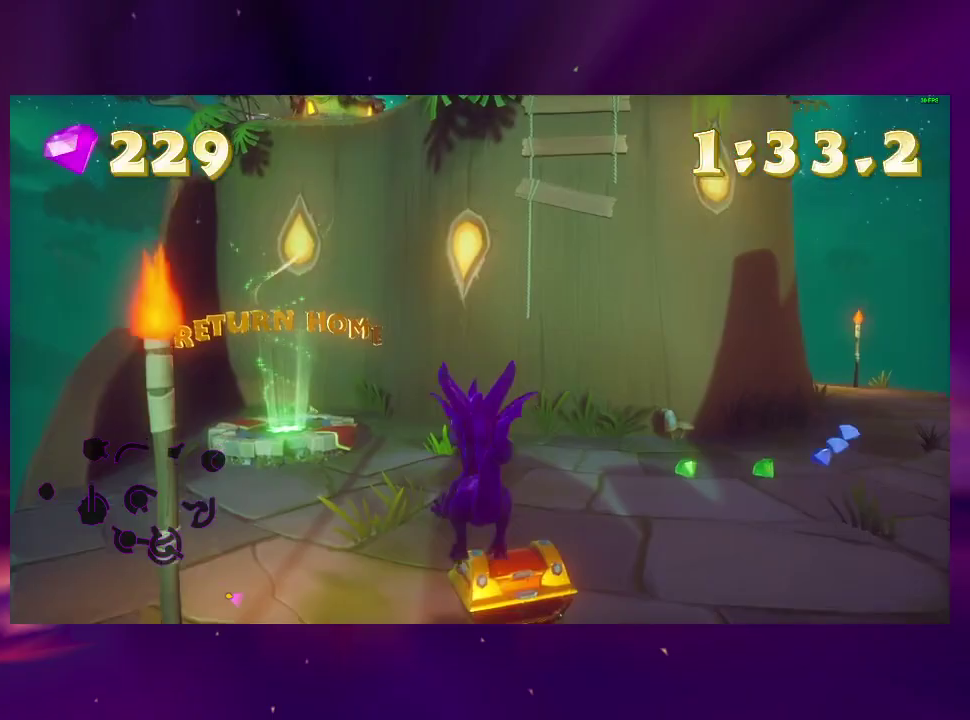
{"buttons": [], "right_stick": "right", "events": [[33, "CIRCLE", "down"], [33, "DPAD_UP", "down"], [167, "CIRCLE", "up"], [300, "DPAD_UP", "up"], [333, "right_stick", "right"]]}
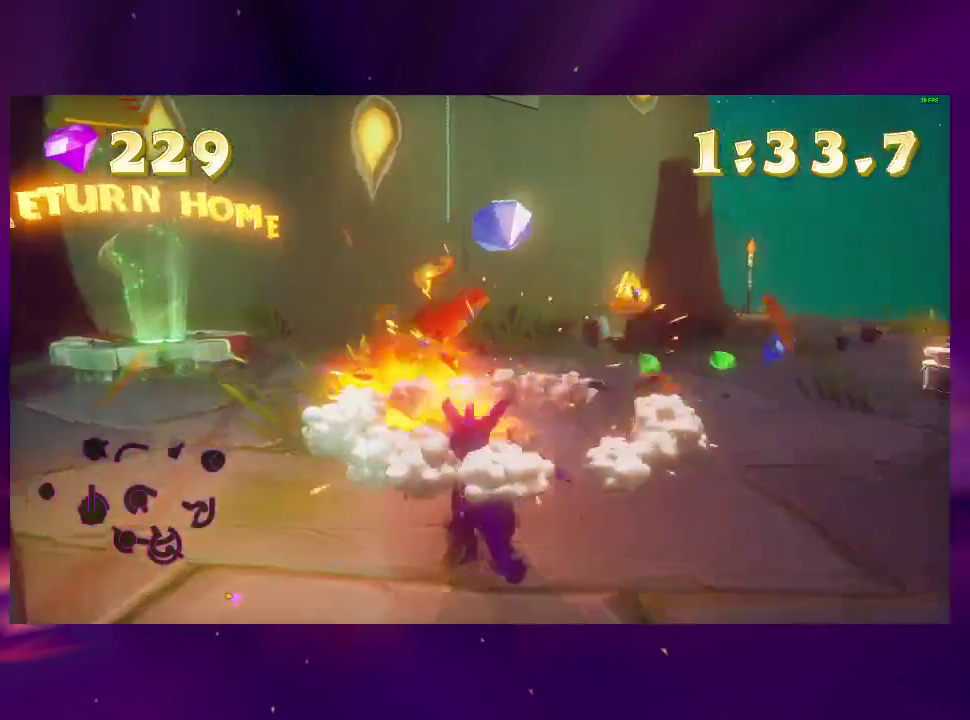
{"buttons": [], "right_stick": "center", "events": [[33, "DPAD_RIGHT", "down"], [133, "DPAD_RIGHT", "up"], [267, "right_stick", "center"], [333, "DPAD_UP", "down"], [500, "DPAD_UP", "up"]]}
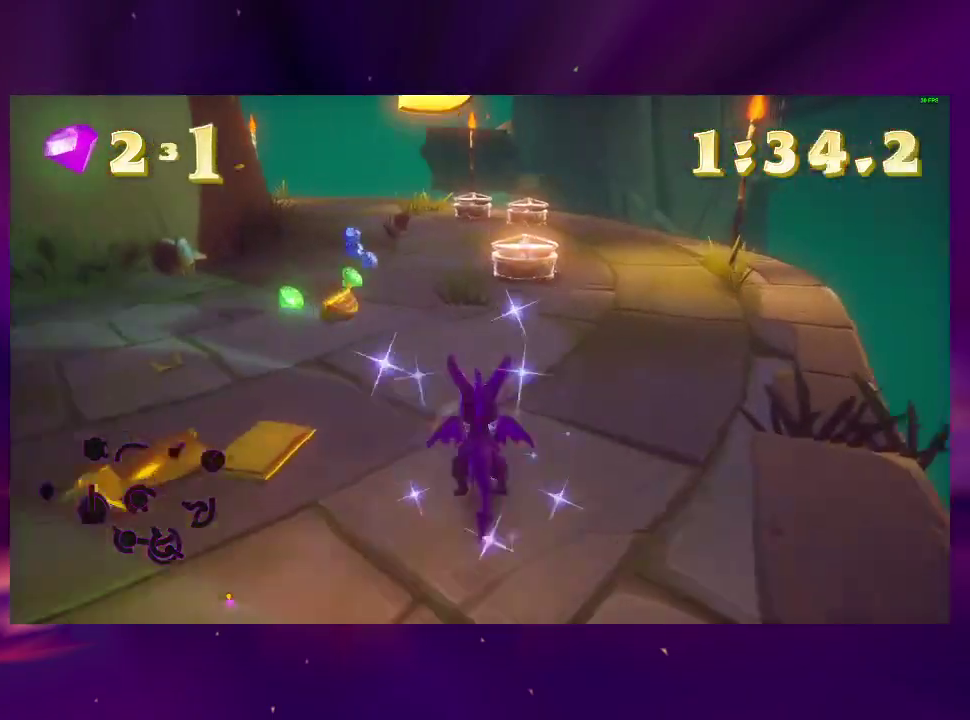
{"buttons": [], "right_stick": "center", "events": [[100, "DPAD_RIGHT", "down"], [200, "DPAD_RIGHT", "up"], [333, "DPAD_LEFT", "down"], [433, "DPAD_LEFT", "up"]]}
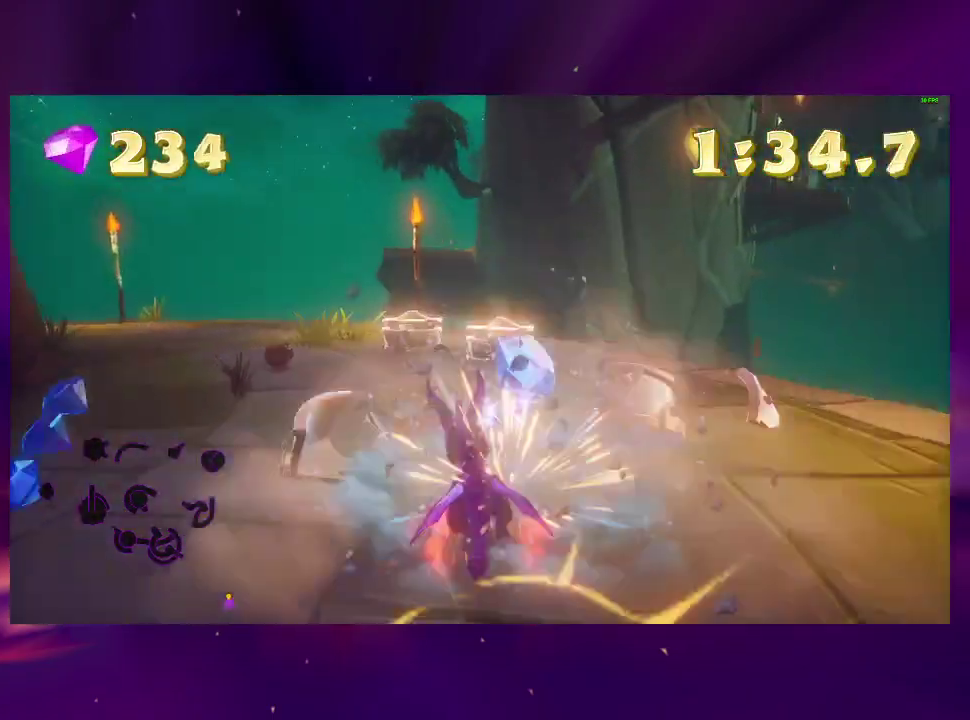
{"buttons": ["DPAD_LEFT"], "right_stick": "center", "events": [[500, "DPAD_LEFT", "down"]]}
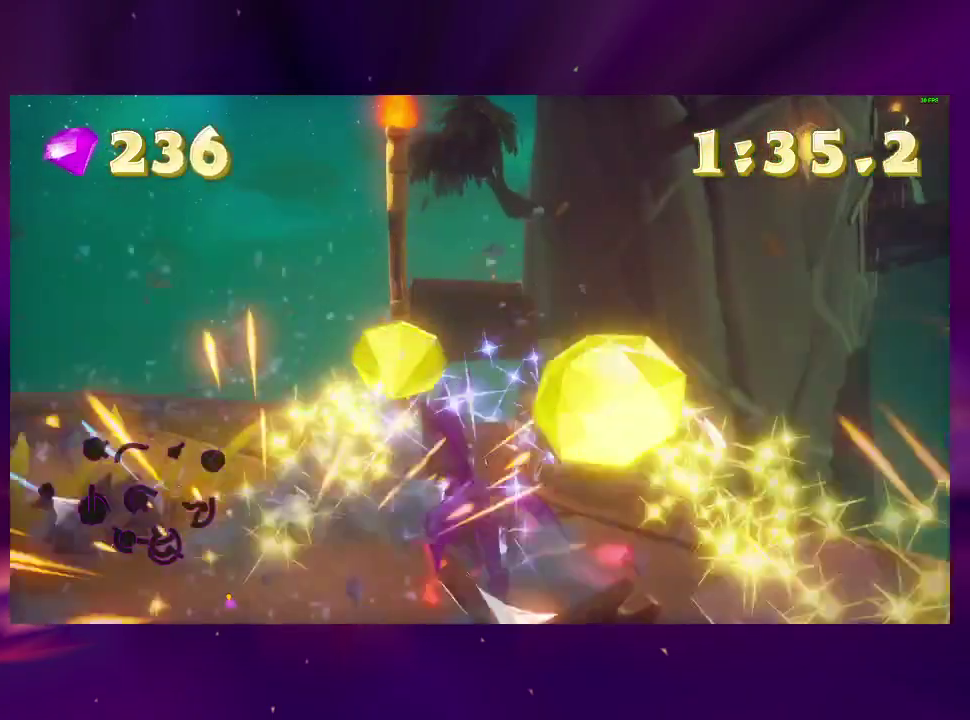
{"buttons": ["DPAD_DOWN", "DPAD_LEFT"], "right_stick": "center", "events": [[33, "DPAD_DOWN", "down"], [67, "right_stick", "left"], [267, "DPAD_DOWN", "up"], [267, "right_stick", "center"], [400, "DPAD_DOWN", "down"]]}
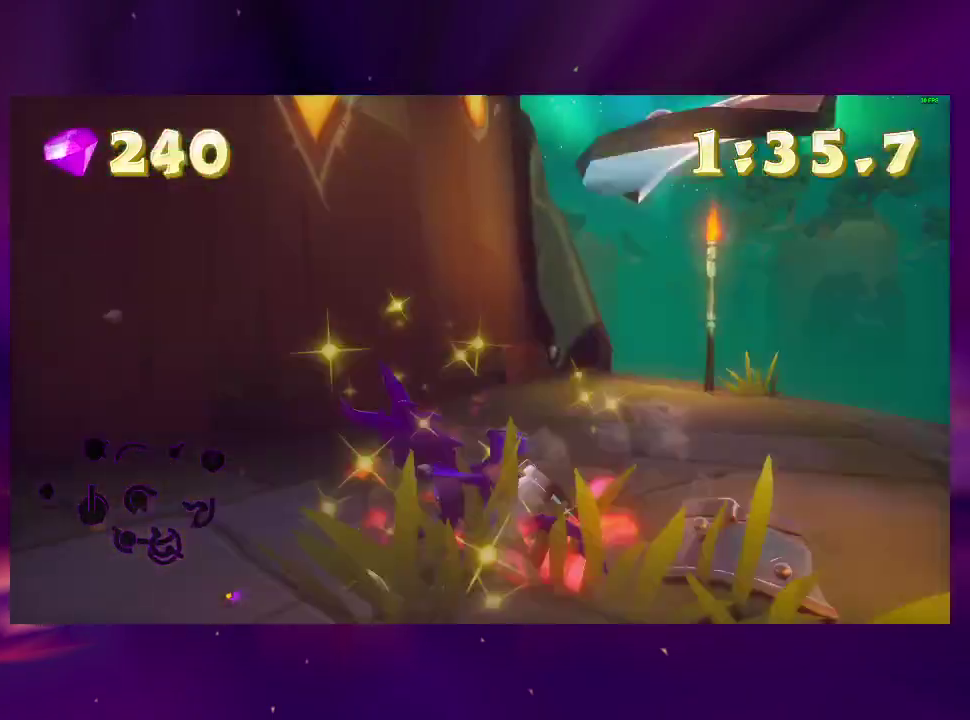
{"buttons": [], "right_stick": "center", "events": [[300, "DPAD_DOWN", "up"], [333, "DPAD_LEFT", "up"]]}
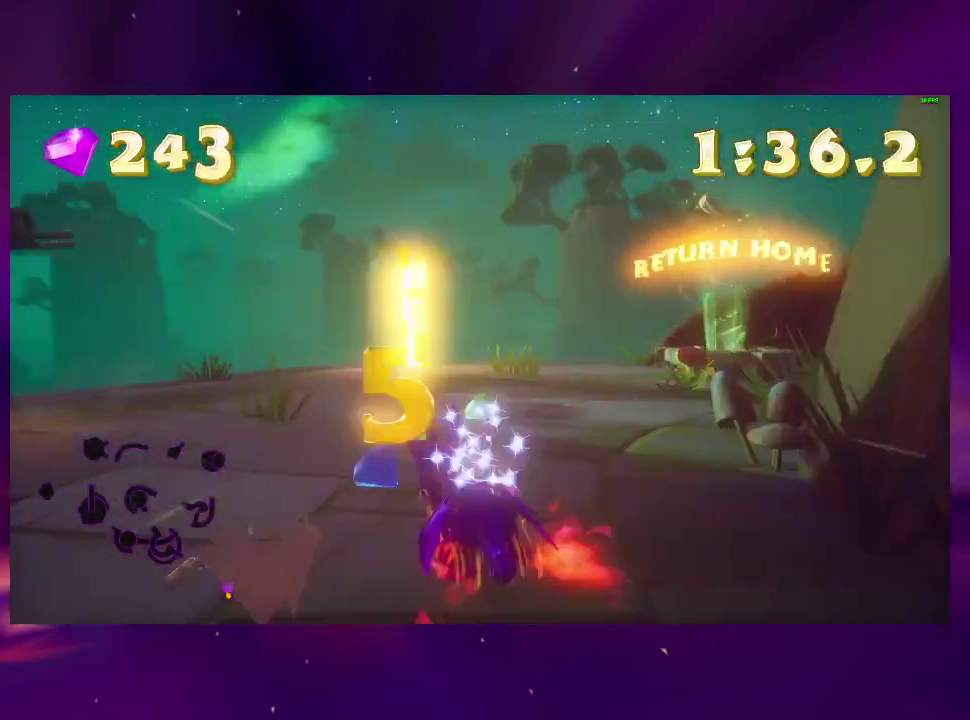
{"buttons": ["DPAD_UP"], "right_stick": "center", "events": [[67, "right_stick", "left"], [167, "DPAD_UP", "down"], [167, "right_stick", "down-left"], [300, "DPAD_RIGHT", "down"], [300, "right_stick", "center"], [367, "DPAD_RIGHT", "up"]]}
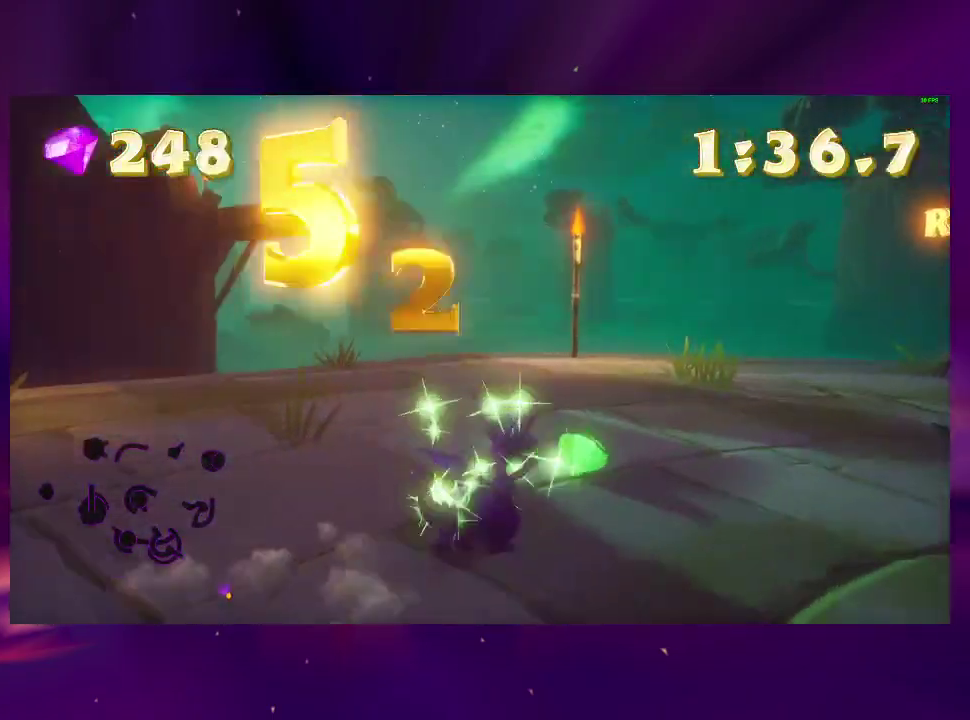
{"buttons": ["DPAD_LEFT"], "right_stick": "center", "events": [[67, "DPAD_LEFT", "down"], [100, "DPAD_UP", "up"]]}
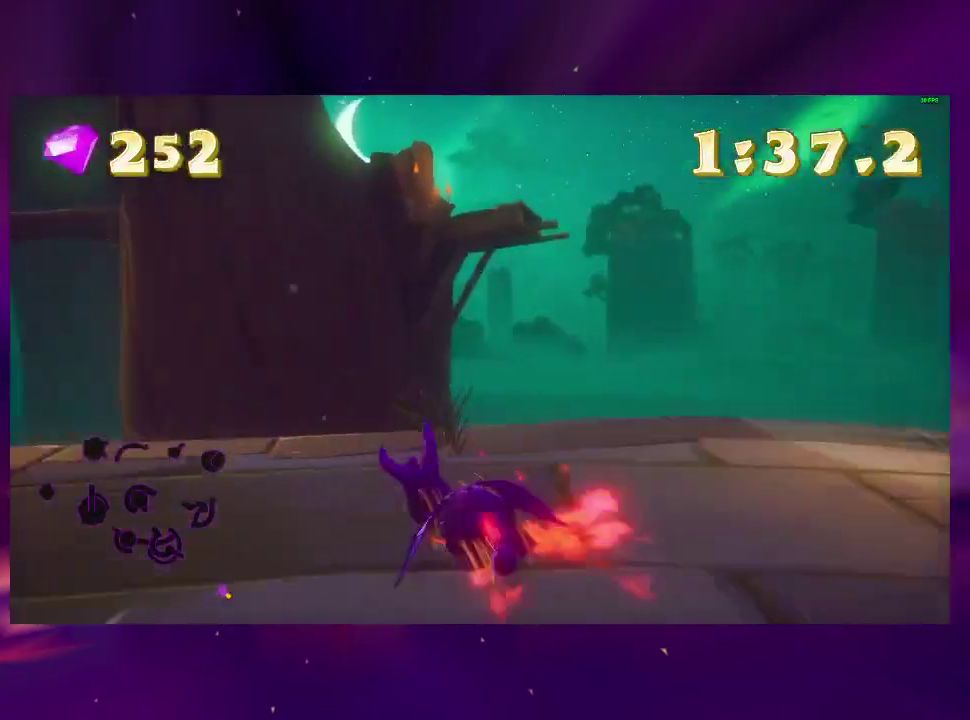
{"buttons": ["DPAD_UP"], "right_stick": "center", "events": [[100, "DPAD_UP", "down"], [133, "DPAD_LEFT", "up"], [433, "CIRCLE", "down"], [500, "CIRCLE", "up"]]}